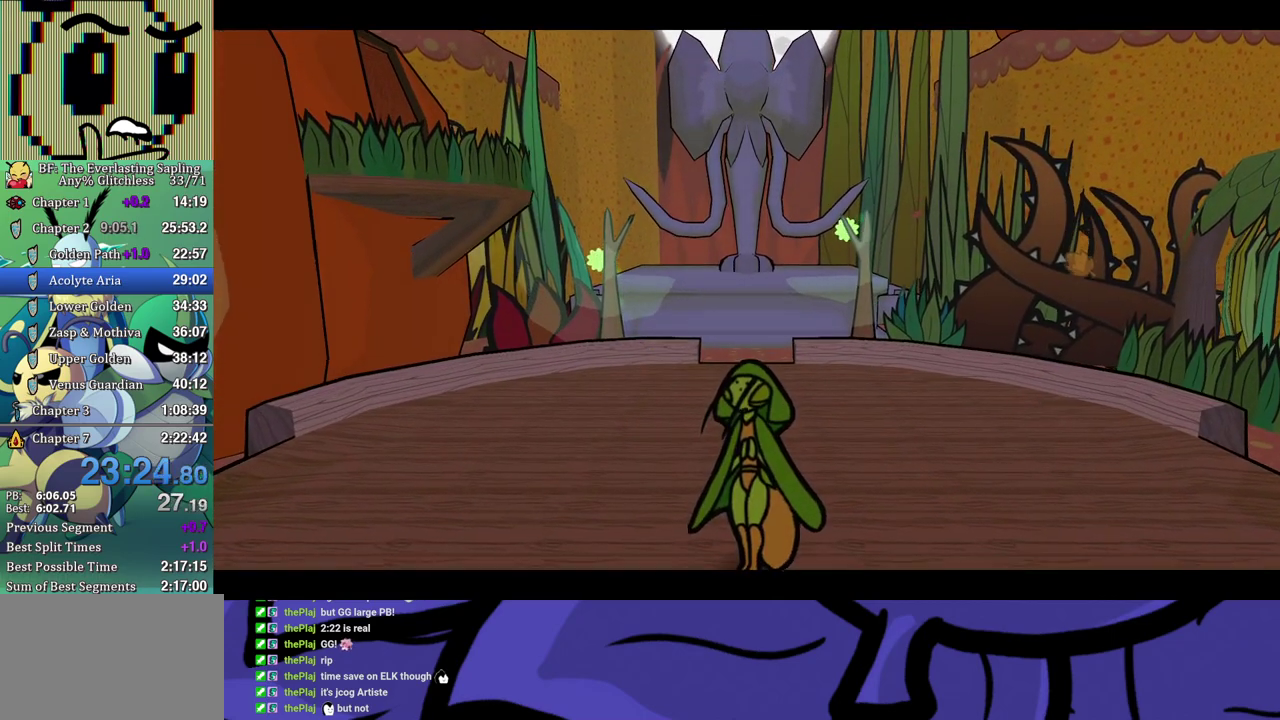
Gameplay with a controller (Xbox layout); each line is a JSON object with the inputs held at the frame after it. "events" lists button and stick changes between this image and that frame as [ms after this image, input, new state], when the widget could be followed in between. Not read: L1 L2 L3 R1 R2 R3.
{"buttons": ["B"], "left_stick": "center", "events": []}
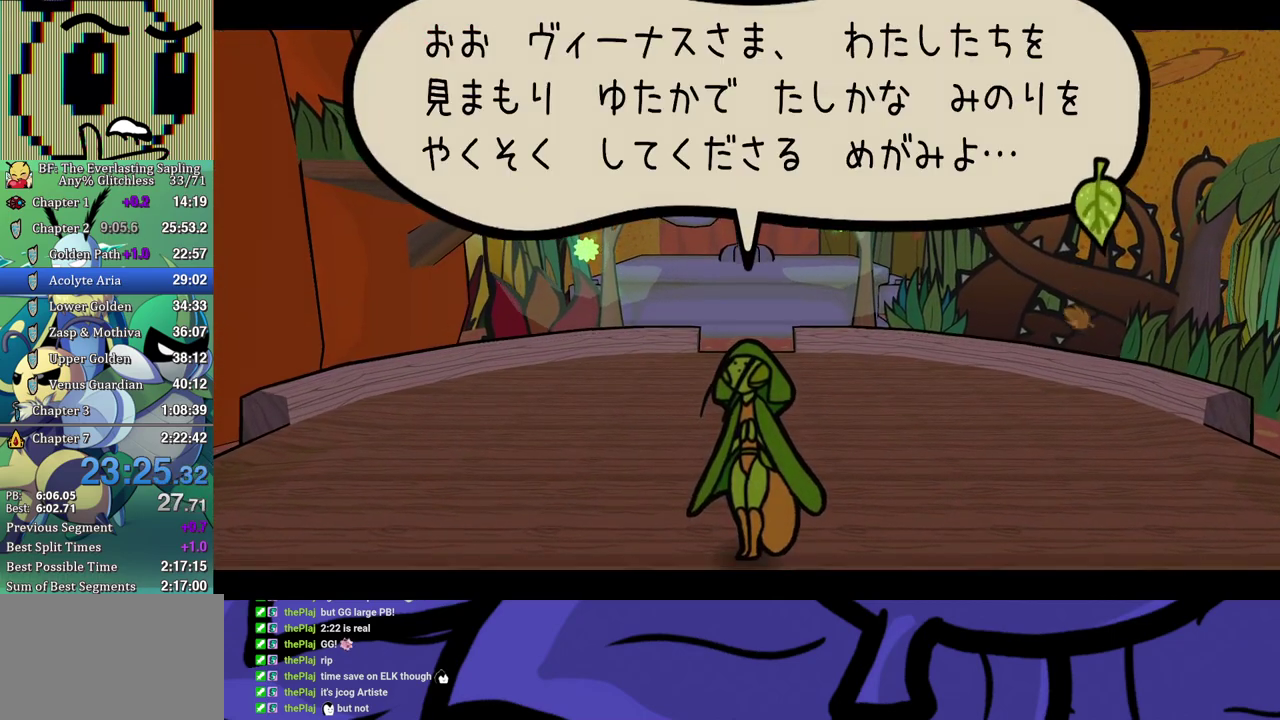
{"buttons": ["B"], "left_stick": "center", "events": []}
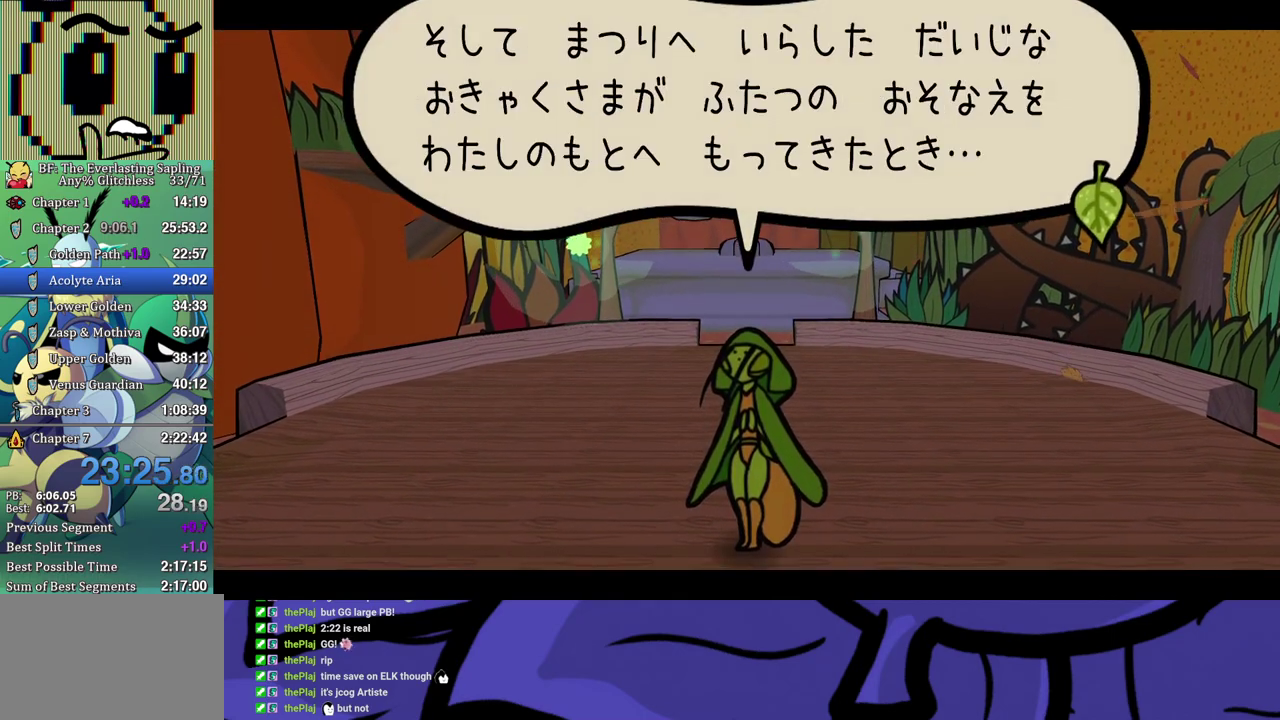
{"buttons": ["B"], "left_stick": "center", "events": []}
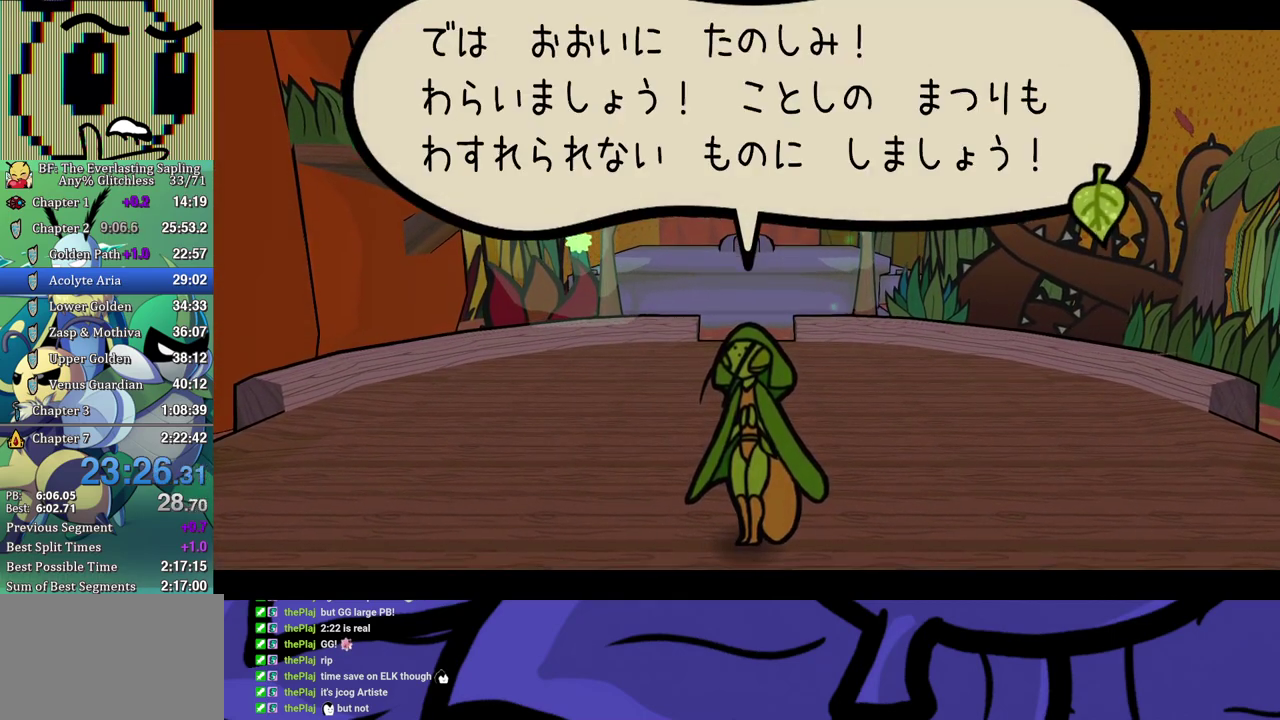
{"buttons": ["B"], "left_stick": "center", "events": []}
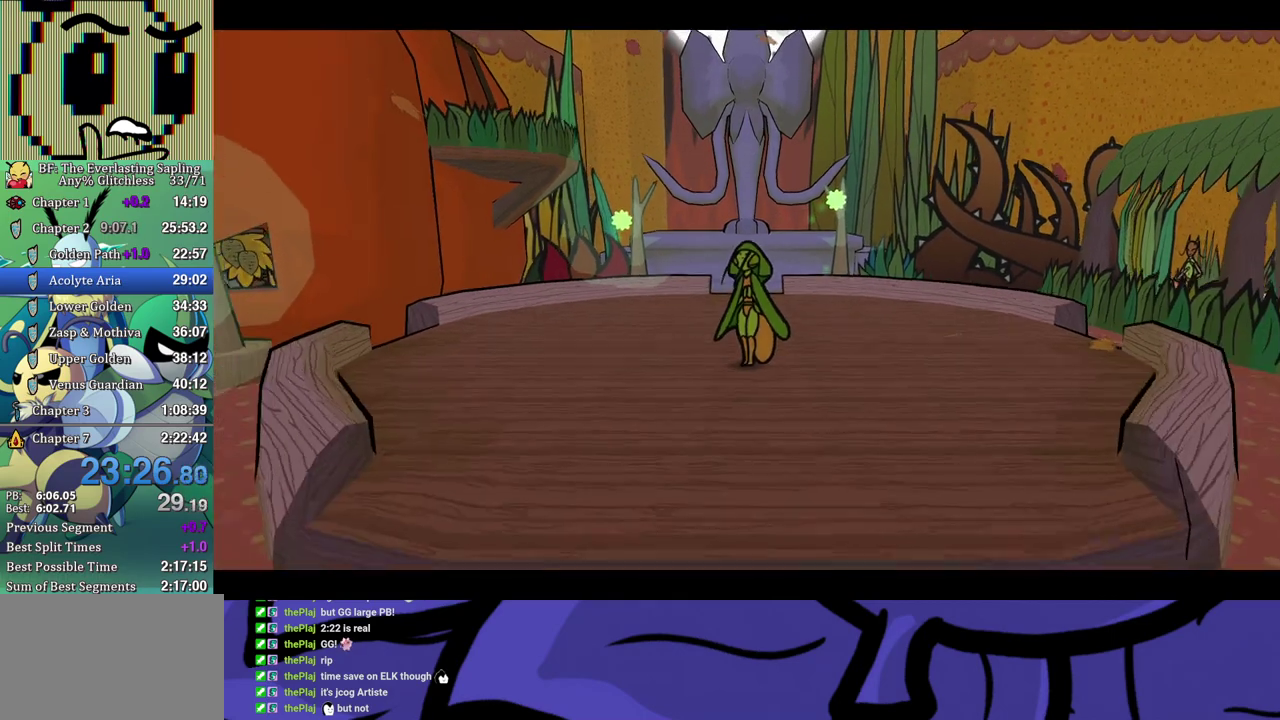
{"buttons": ["B"], "left_stick": "center", "events": []}
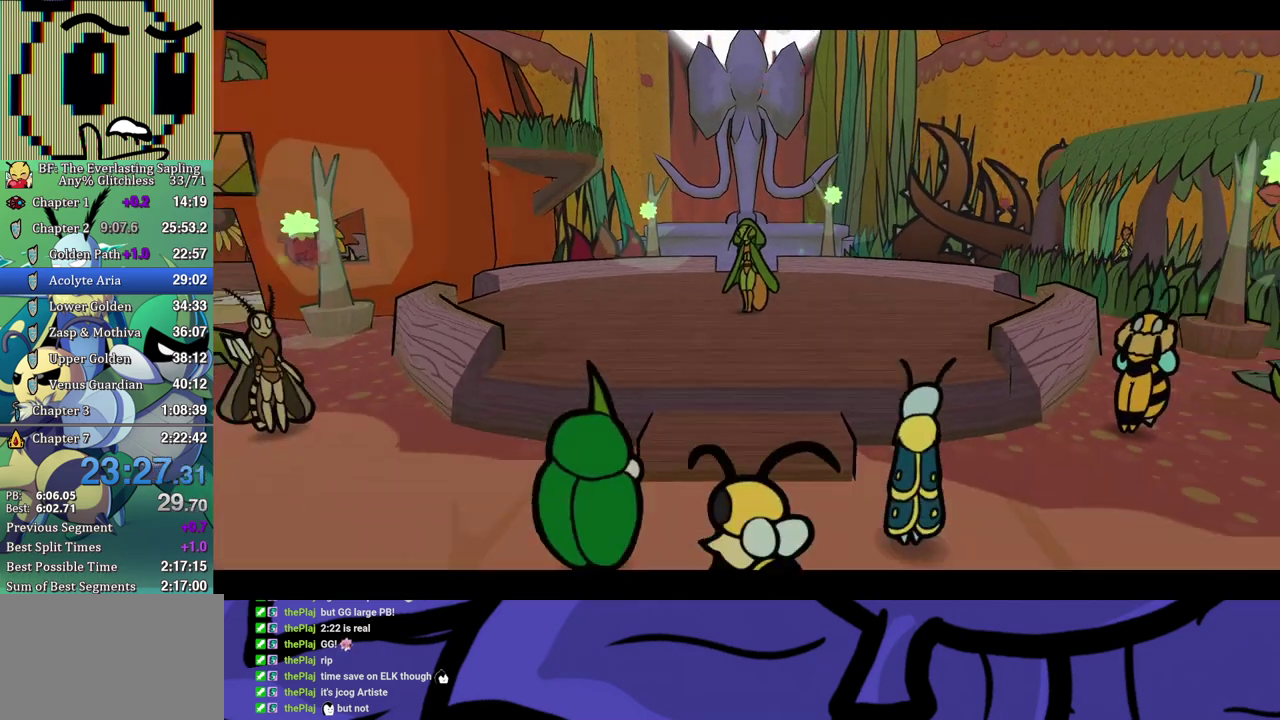
{"buttons": ["B"], "left_stick": "center", "events": []}
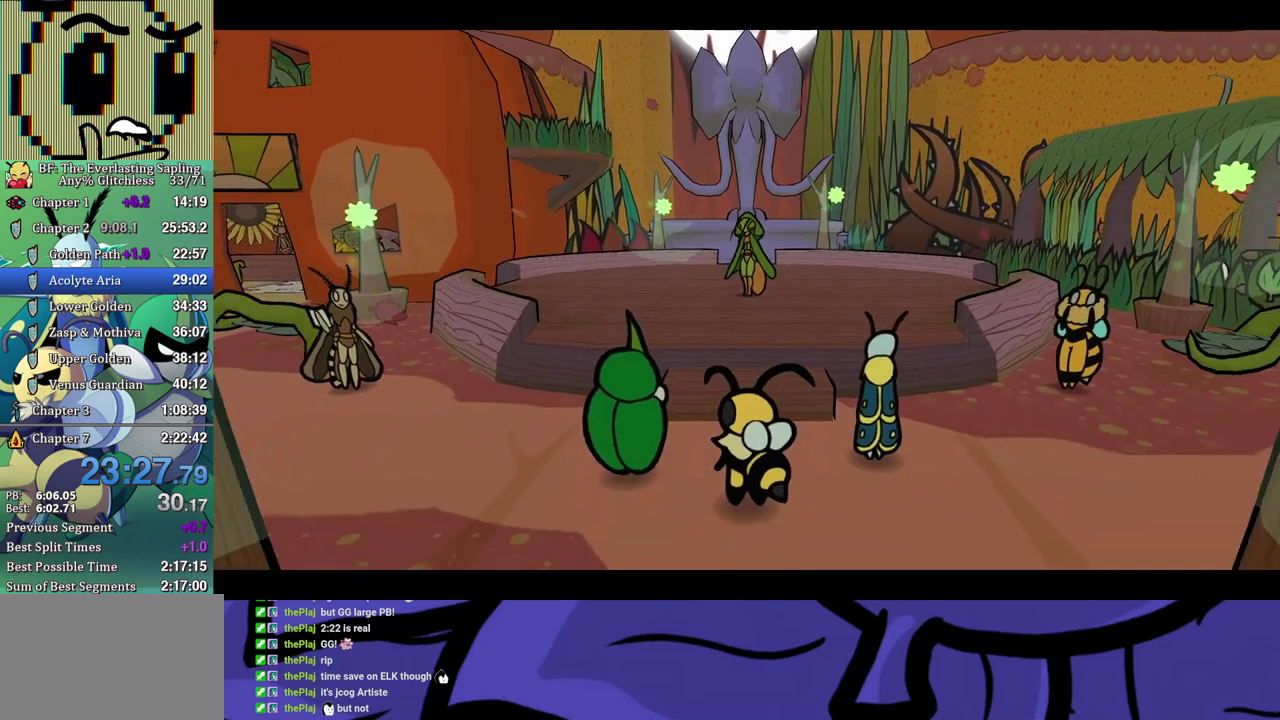
{"buttons": ["B"], "left_stick": "center", "events": []}
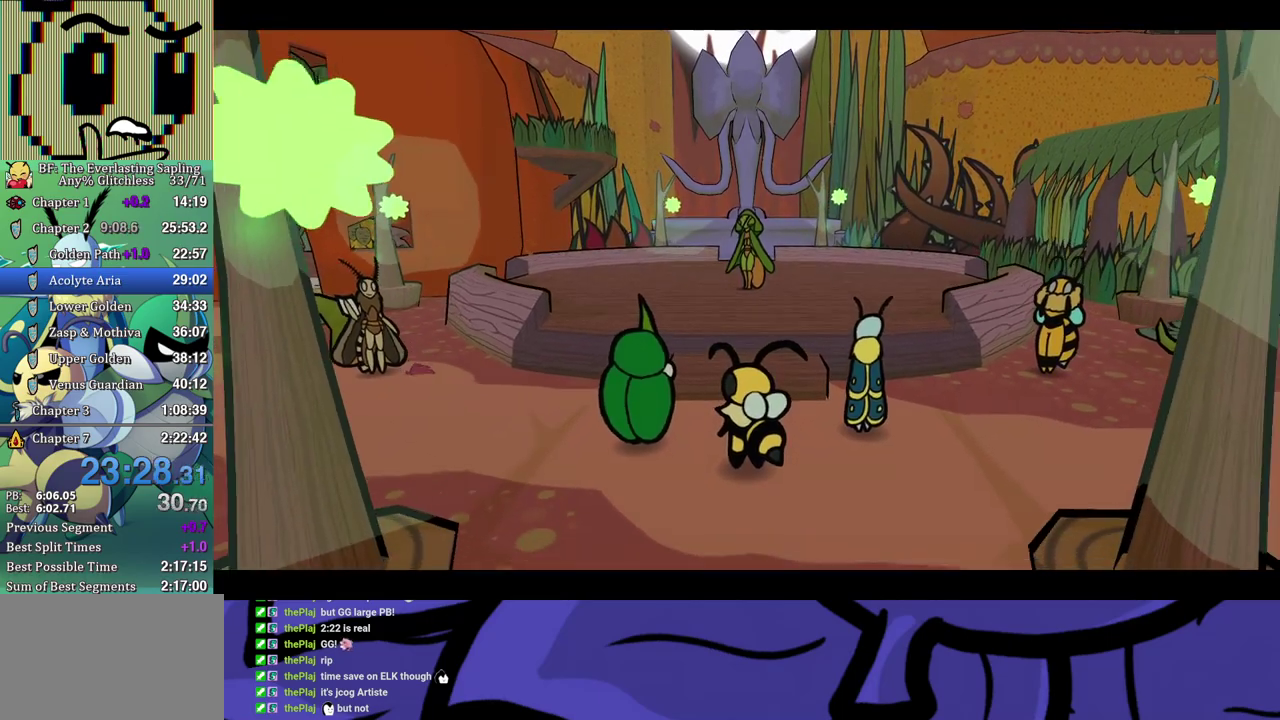
{"buttons": ["B"], "left_stick": "right", "events": [[450, "left_stick", "right"]]}
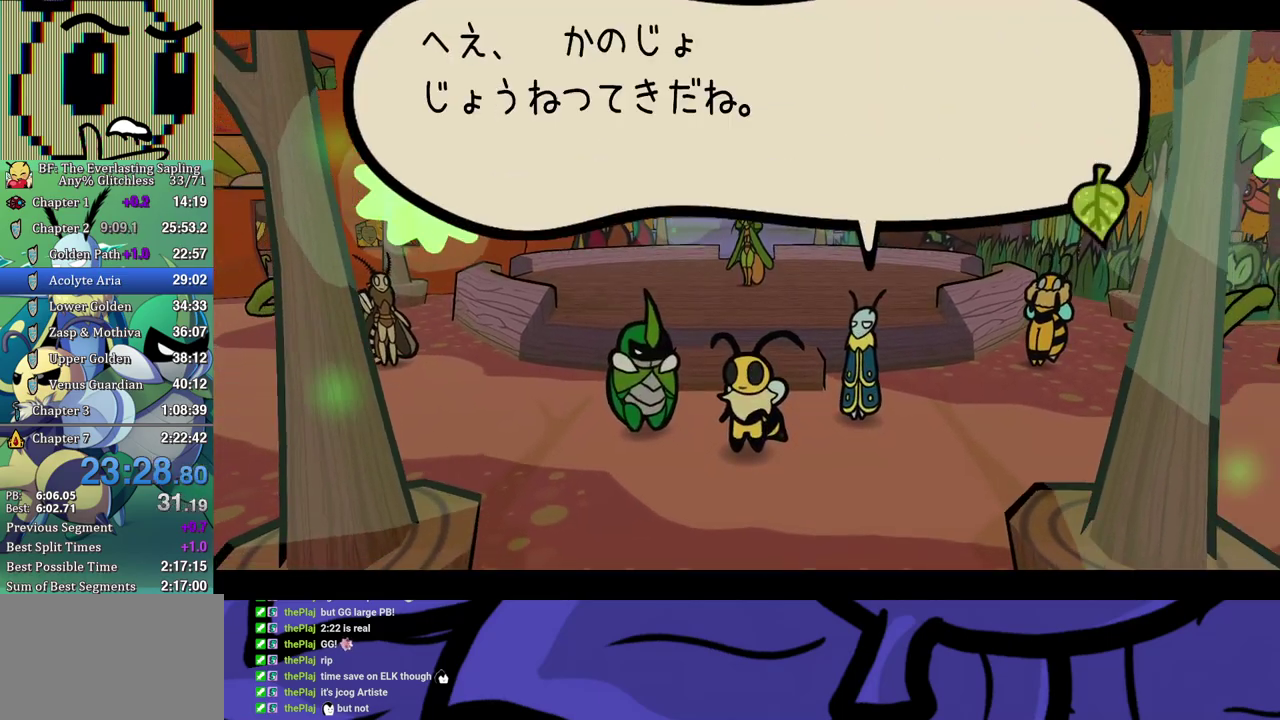
{"buttons": ["B"], "left_stick": "right", "events": [[317, "left_stick", "center"], [500, "left_stick", "right"]]}
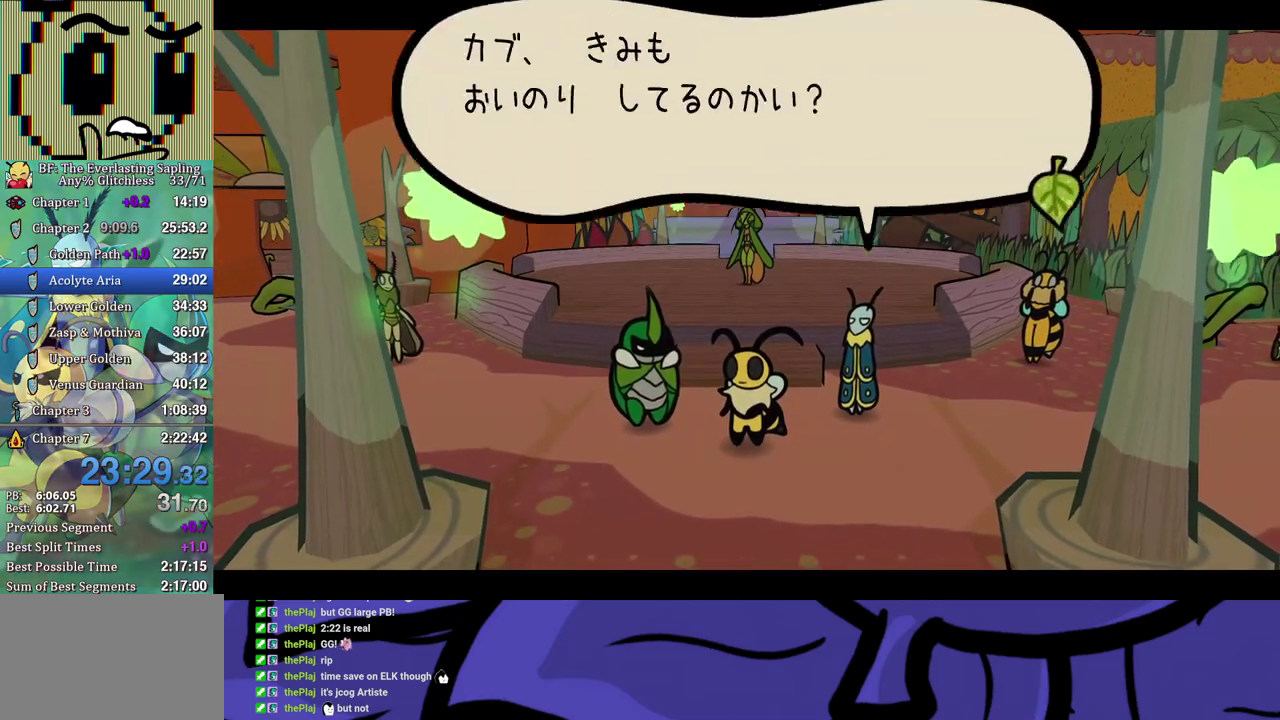
{"buttons": ["B"], "left_stick": "right", "events": []}
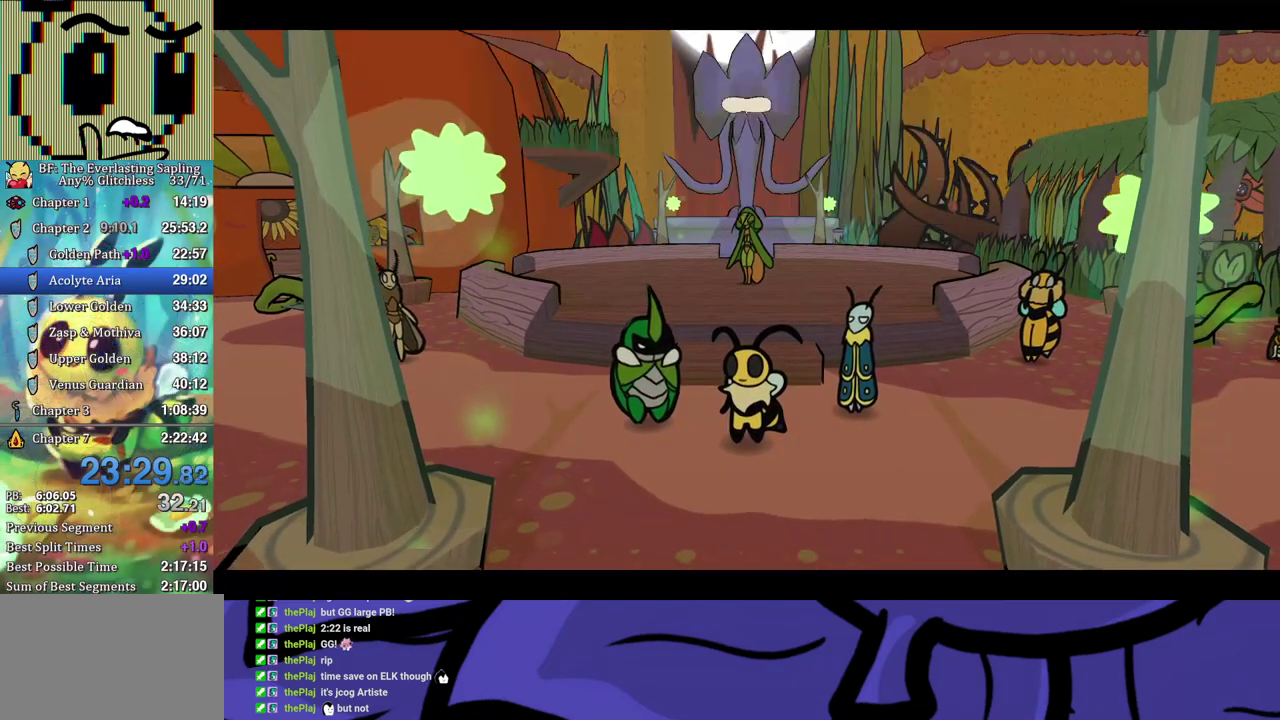
{"buttons": ["B"], "left_stick": "right", "events": []}
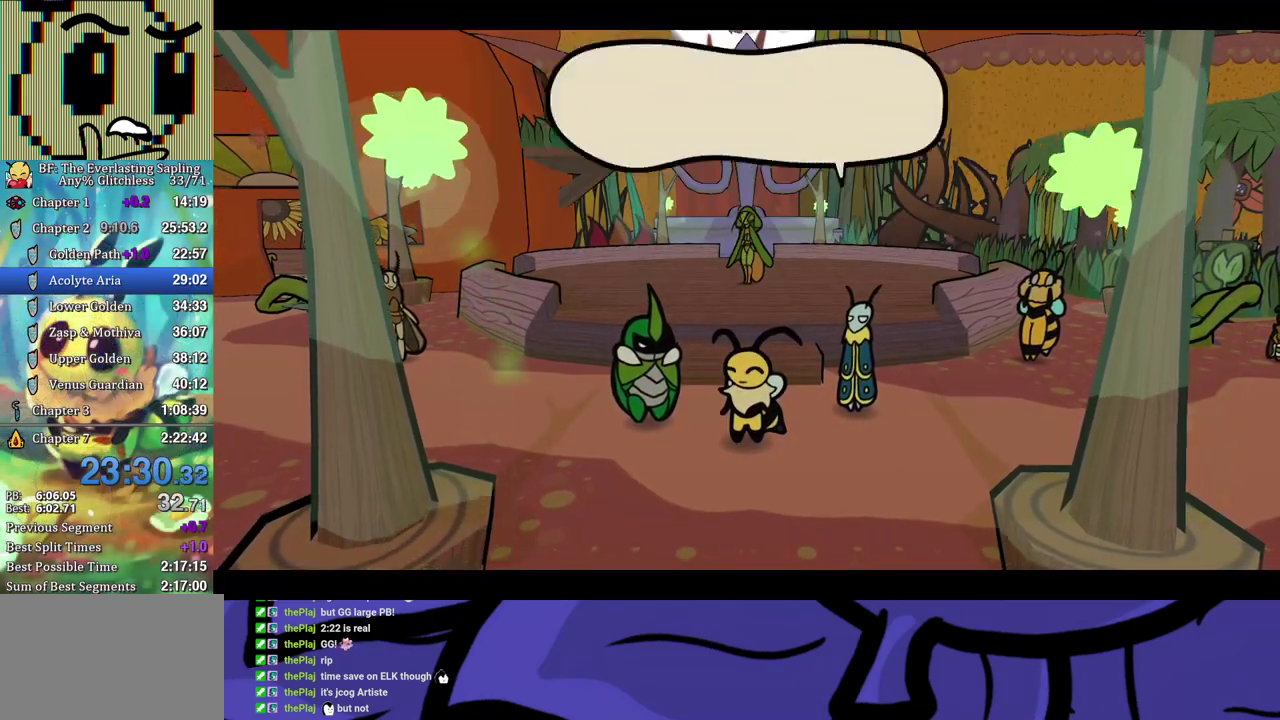
{"buttons": ["B"], "left_stick": "right", "events": []}
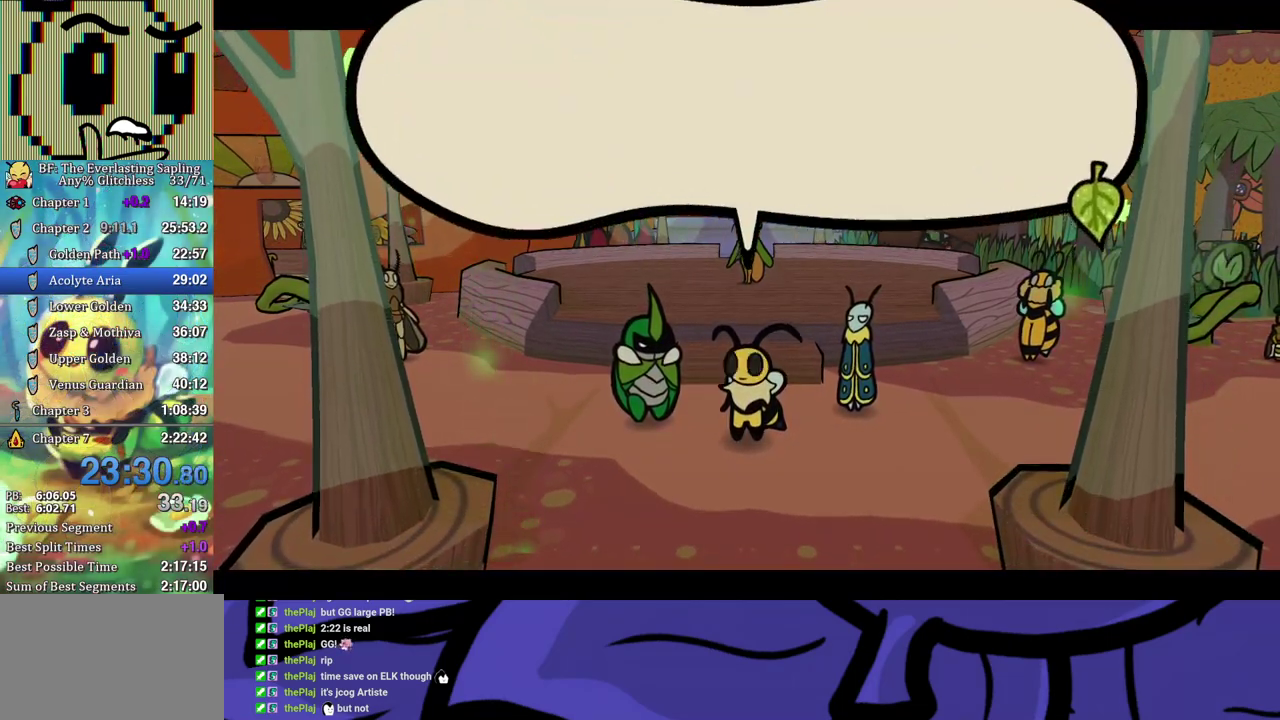
{"buttons": [], "left_stick": "right", "events": [[367, "B", "up"]]}
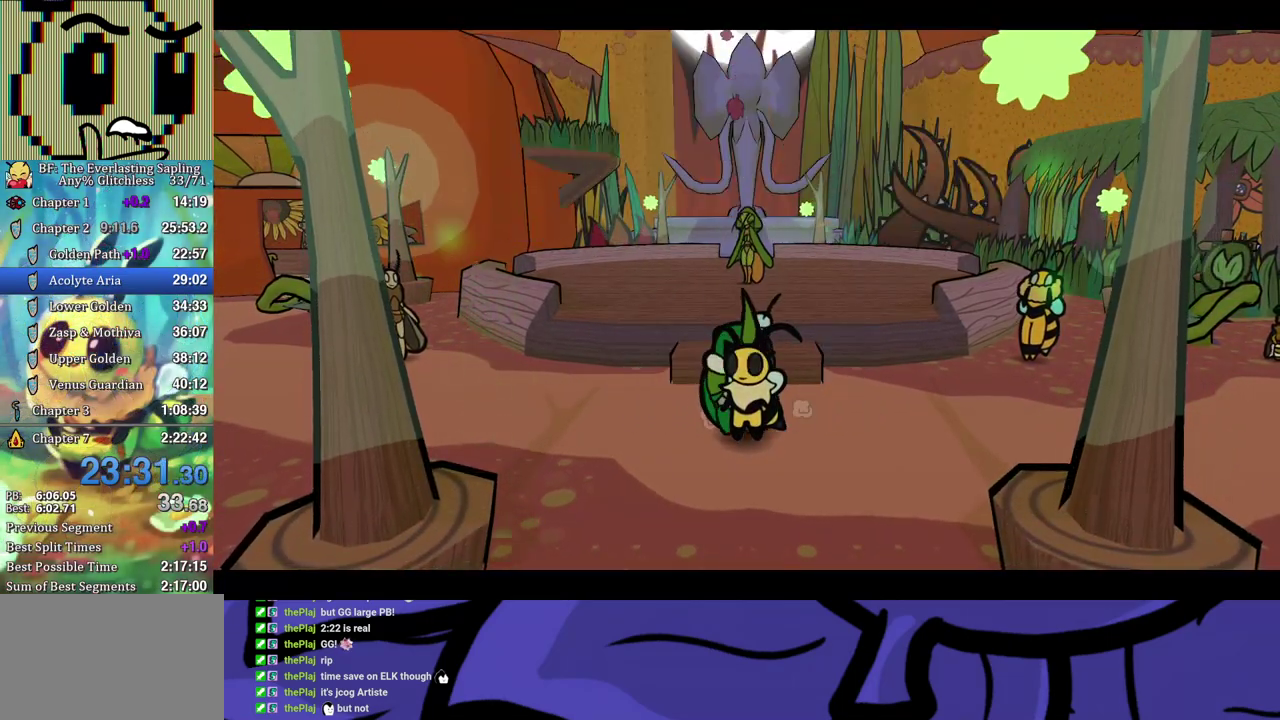
{"buttons": [], "left_stick": "right", "events": []}
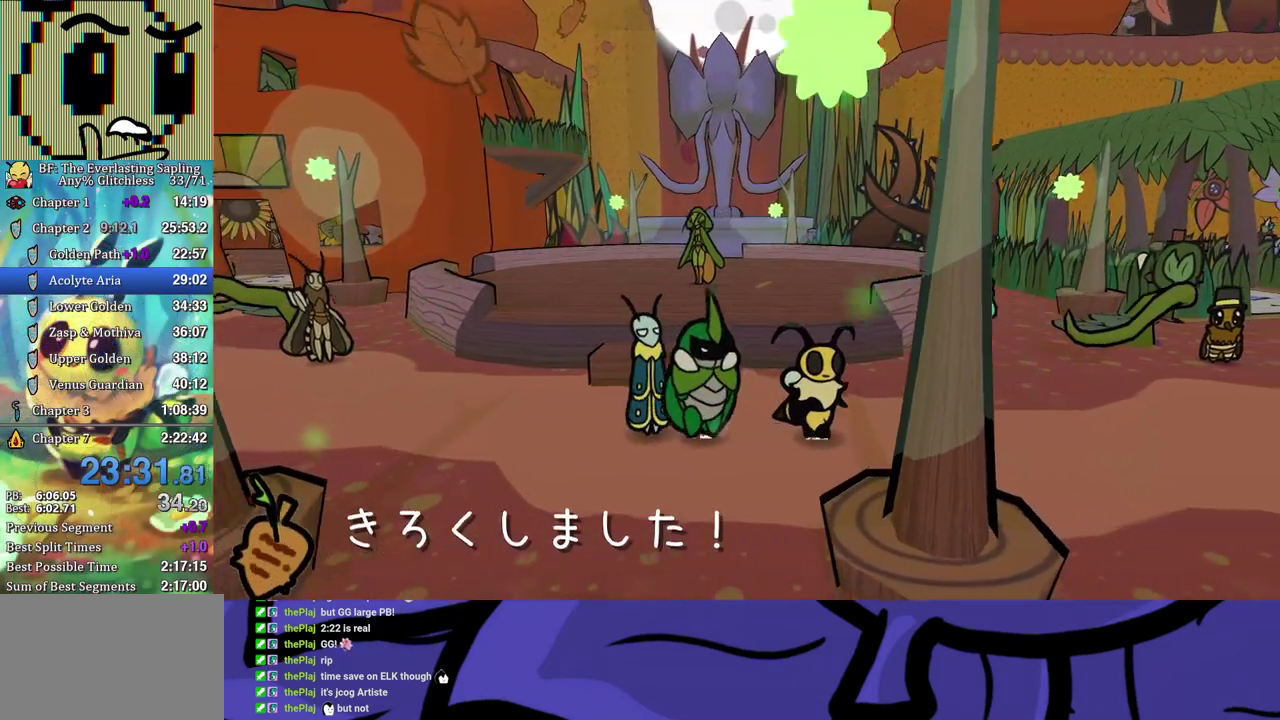
{"buttons": [], "left_stick": "up-right", "events": [[133, "left_stick", "up-right"]]}
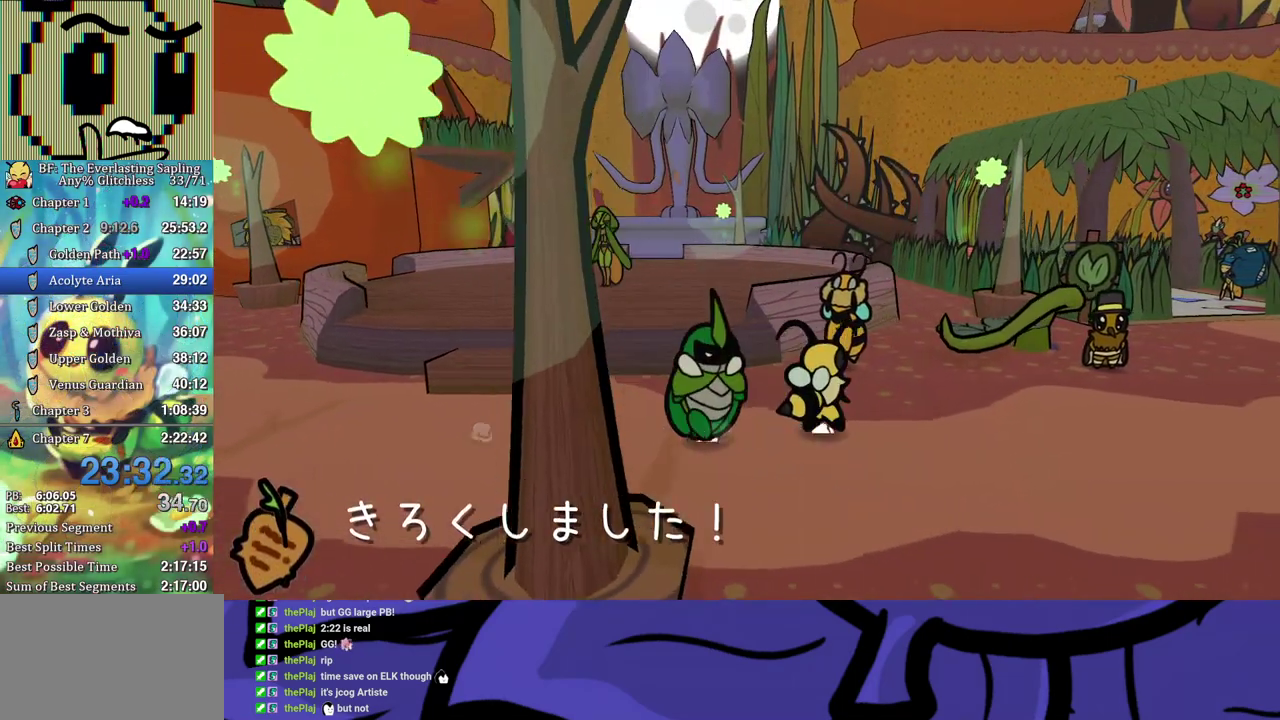
{"buttons": [], "left_stick": "right", "events": [[100, "left_stick", "right"]]}
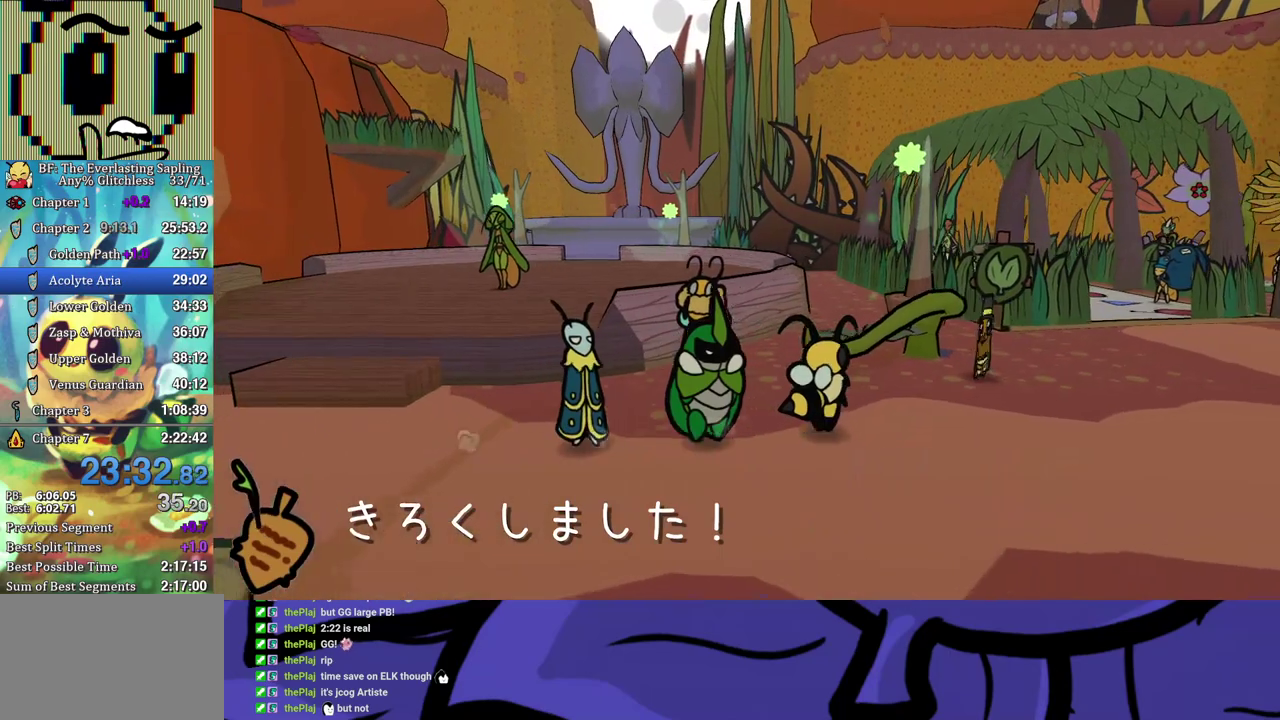
{"buttons": [], "left_stick": "up-right", "events": [[367, "left_stick", "up-right"]]}
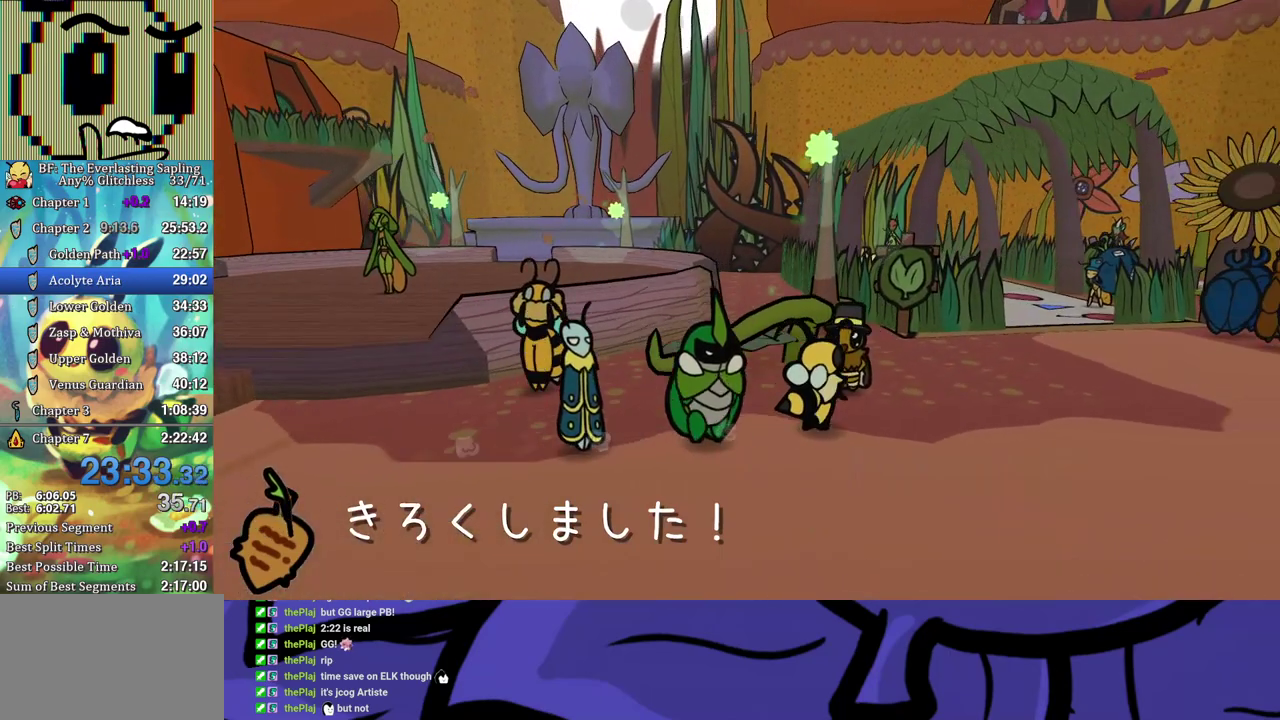
{"buttons": [], "left_stick": "up-right", "events": []}
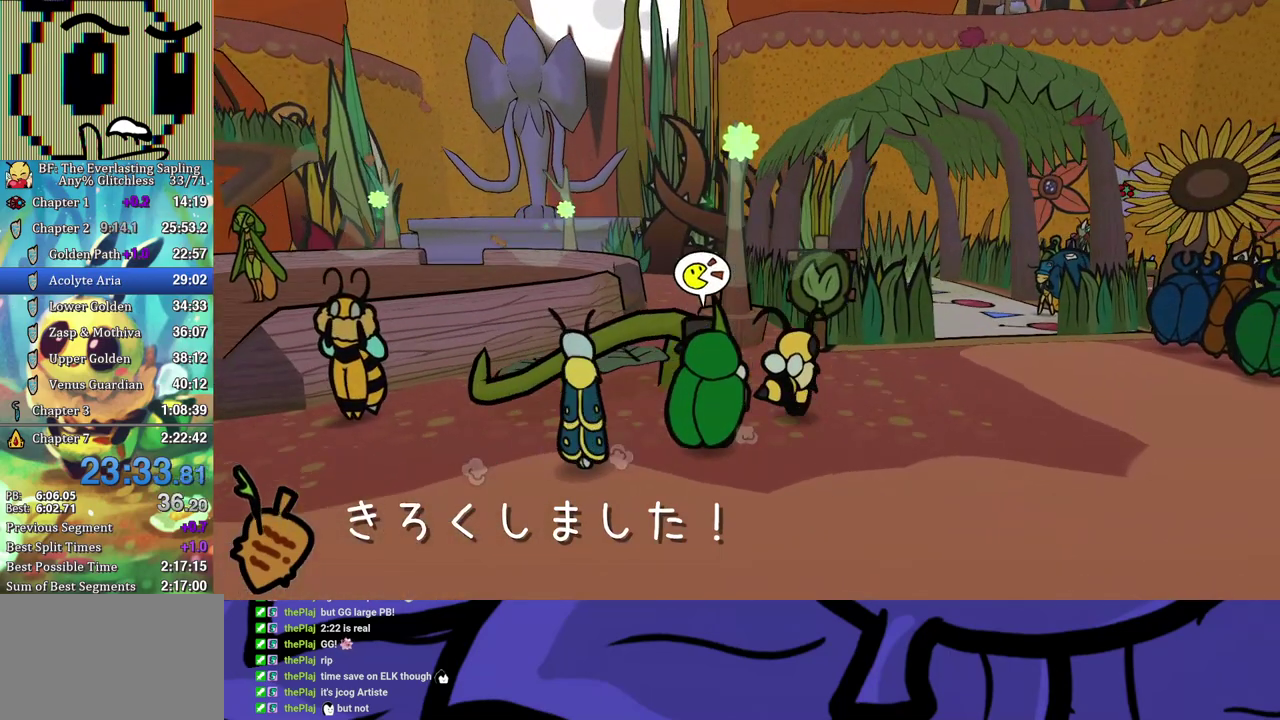
{"buttons": [], "left_stick": "up-right", "events": []}
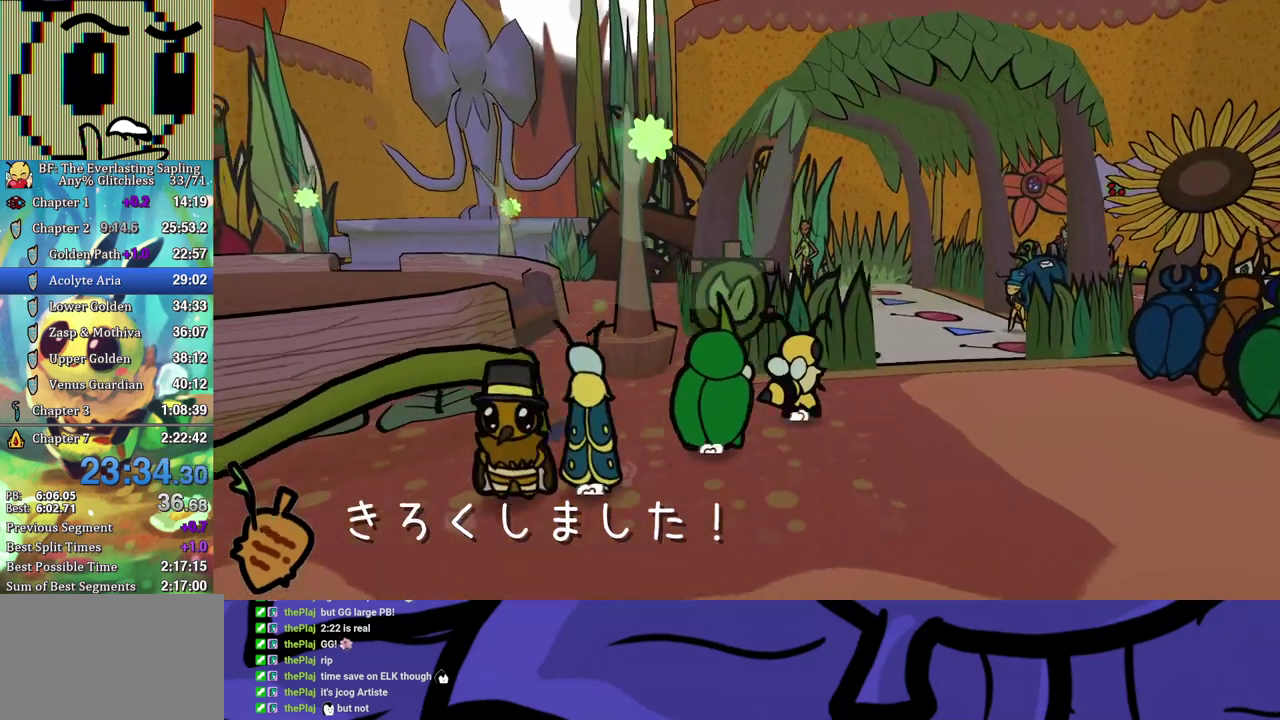
{"buttons": [], "left_stick": "up-right", "events": []}
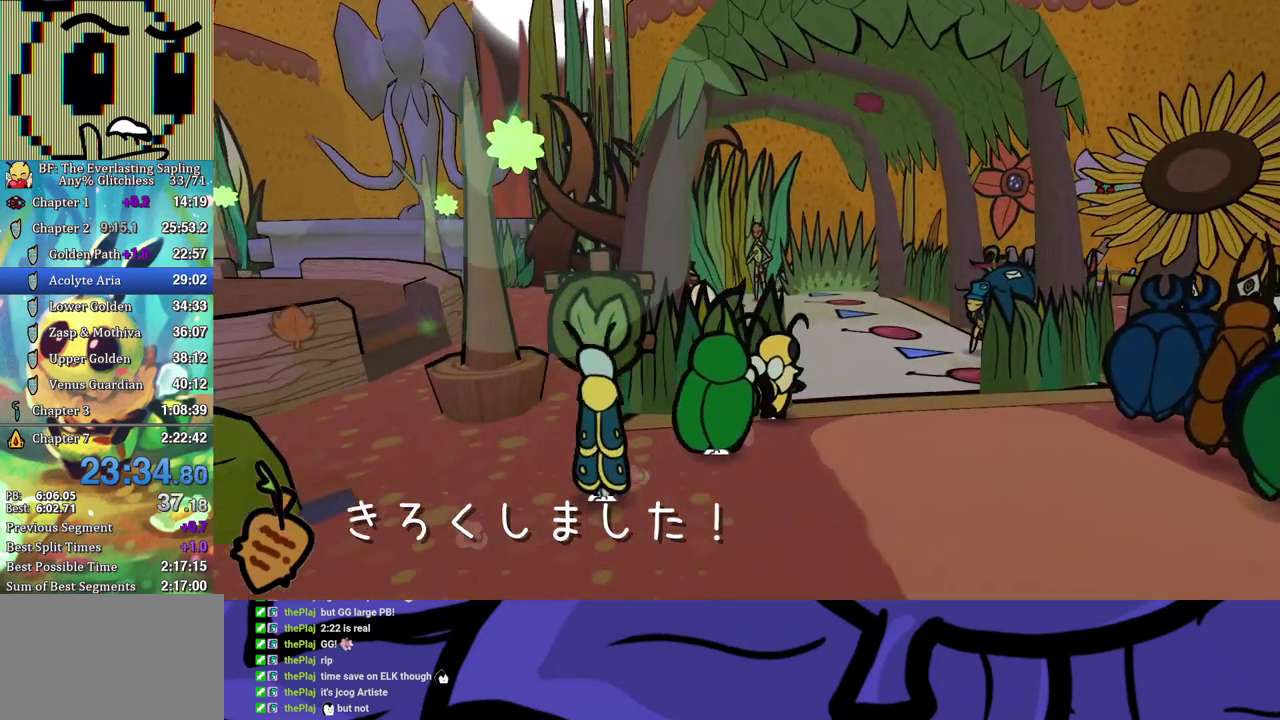
{"buttons": [], "left_stick": "up-right", "events": [[183, "left_stick", "up"], [250, "left_stick", "up-right"], [300, "left_stick", "right"], [383, "left_stick", "up-right"]]}
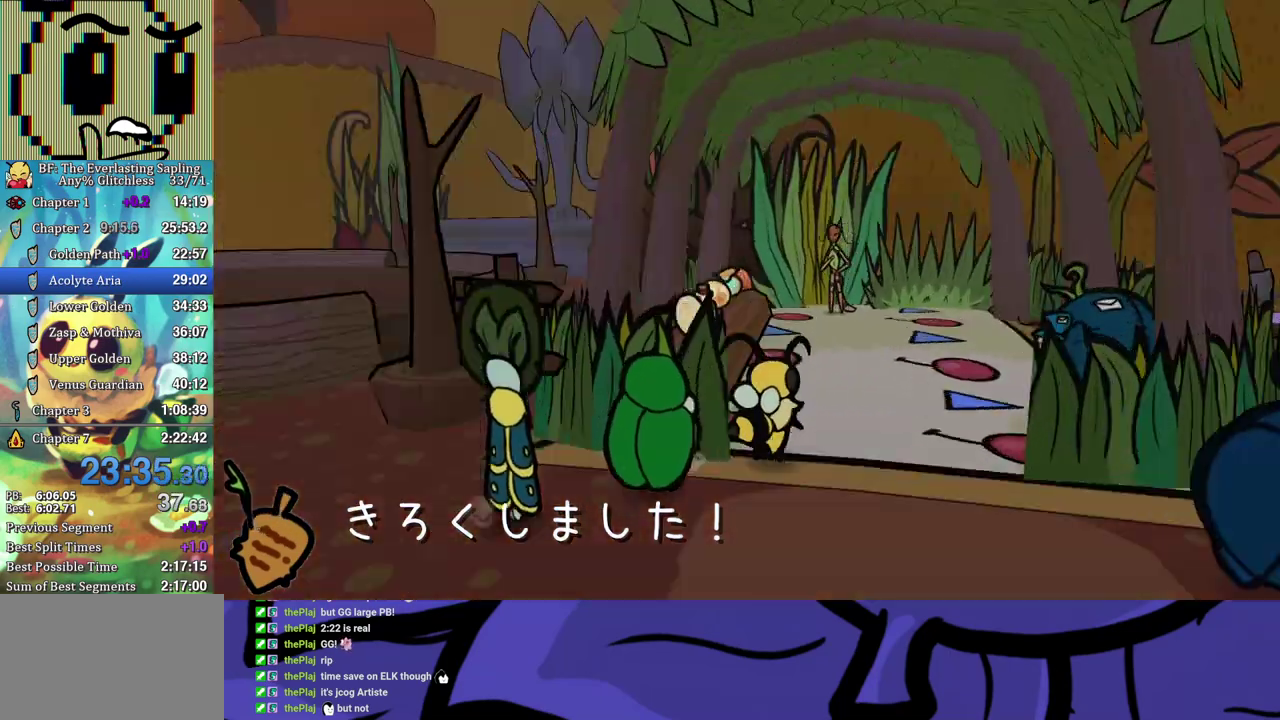
{"buttons": [], "left_stick": "right", "events": [[67, "left_stick", "up"], [167, "left_stick", "up-right"], [467, "left_stick", "right"]]}
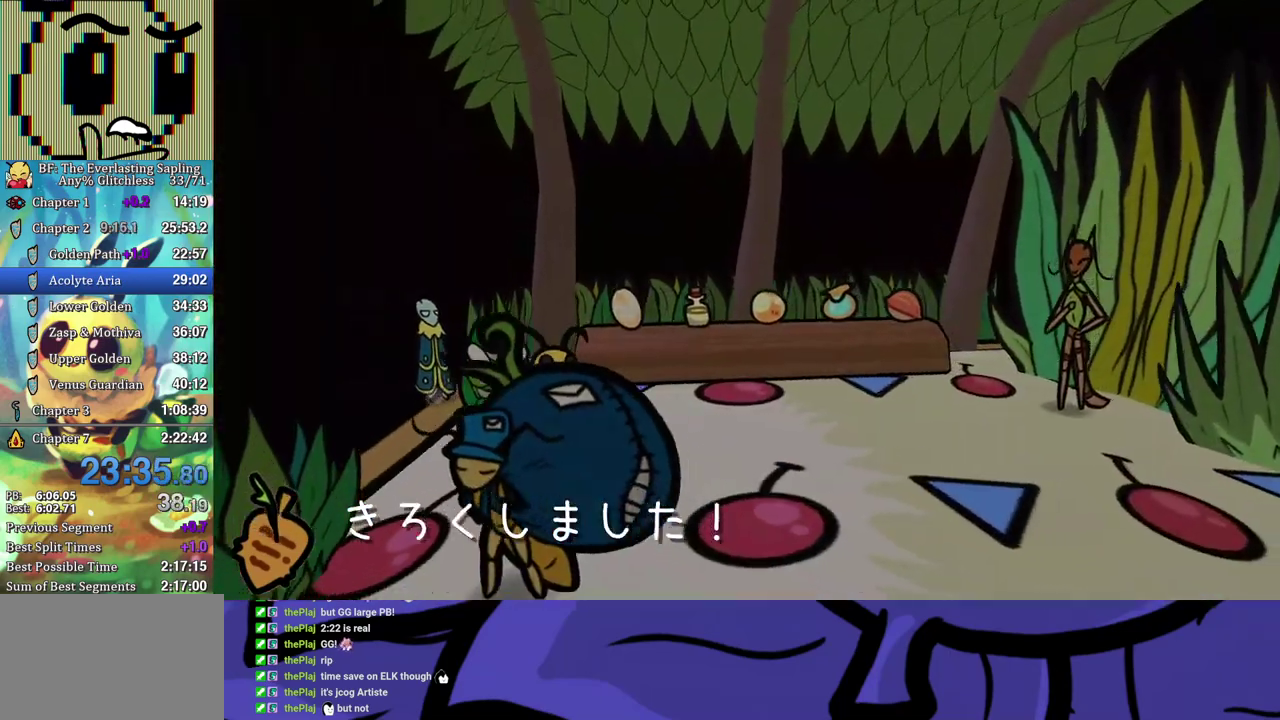
{"buttons": [], "left_stick": "right", "events": []}
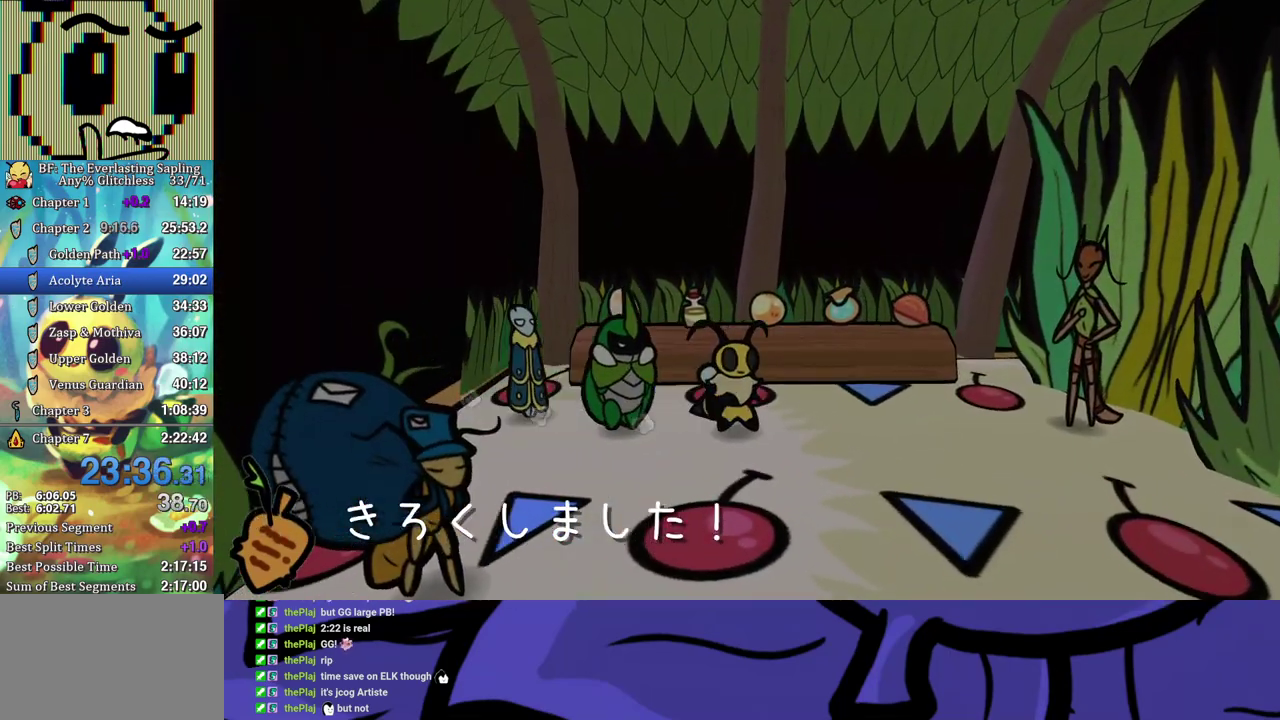
{"buttons": [], "left_stick": "up-right", "events": [[367, "left_stick", "up-right"]]}
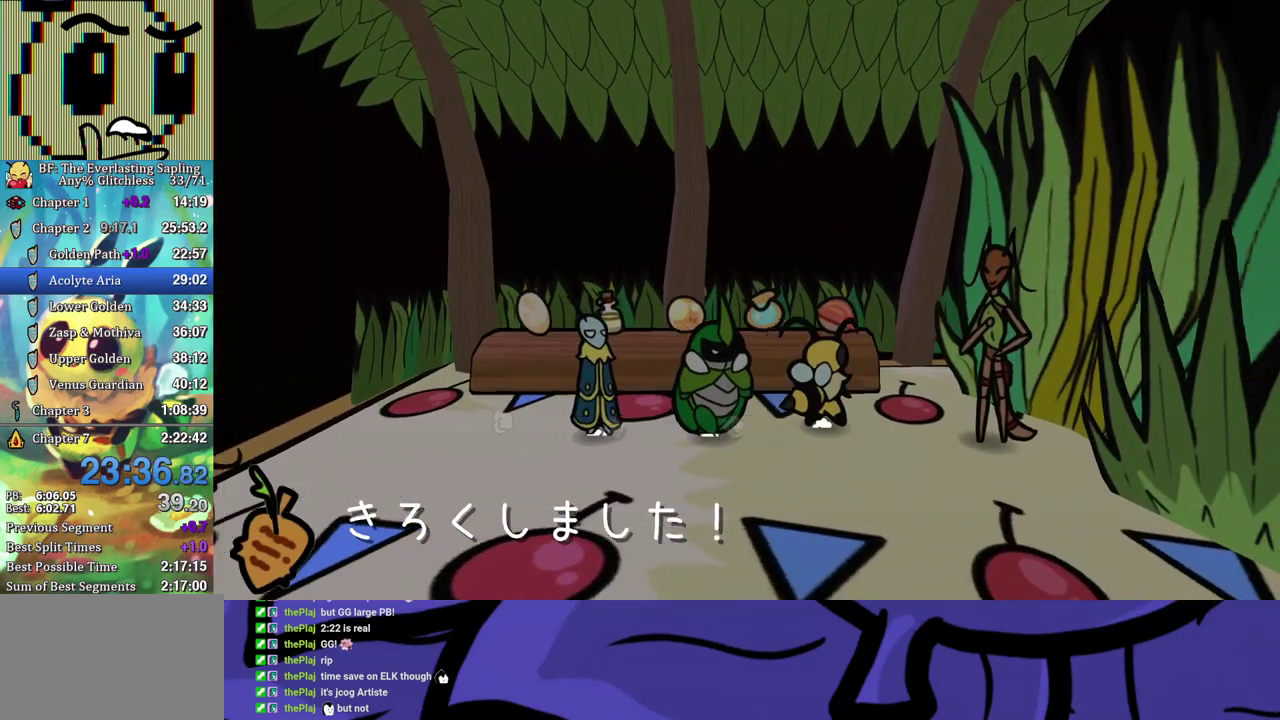
{"buttons": ["A", "B"], "left_stick": "center", "events": [[100, "left_stick", "up"], [200, "A", "down"], [250, "A", "up"], [283, "B", "down"], [300, "left_stick", "center"], [500, "A", "down"]]}
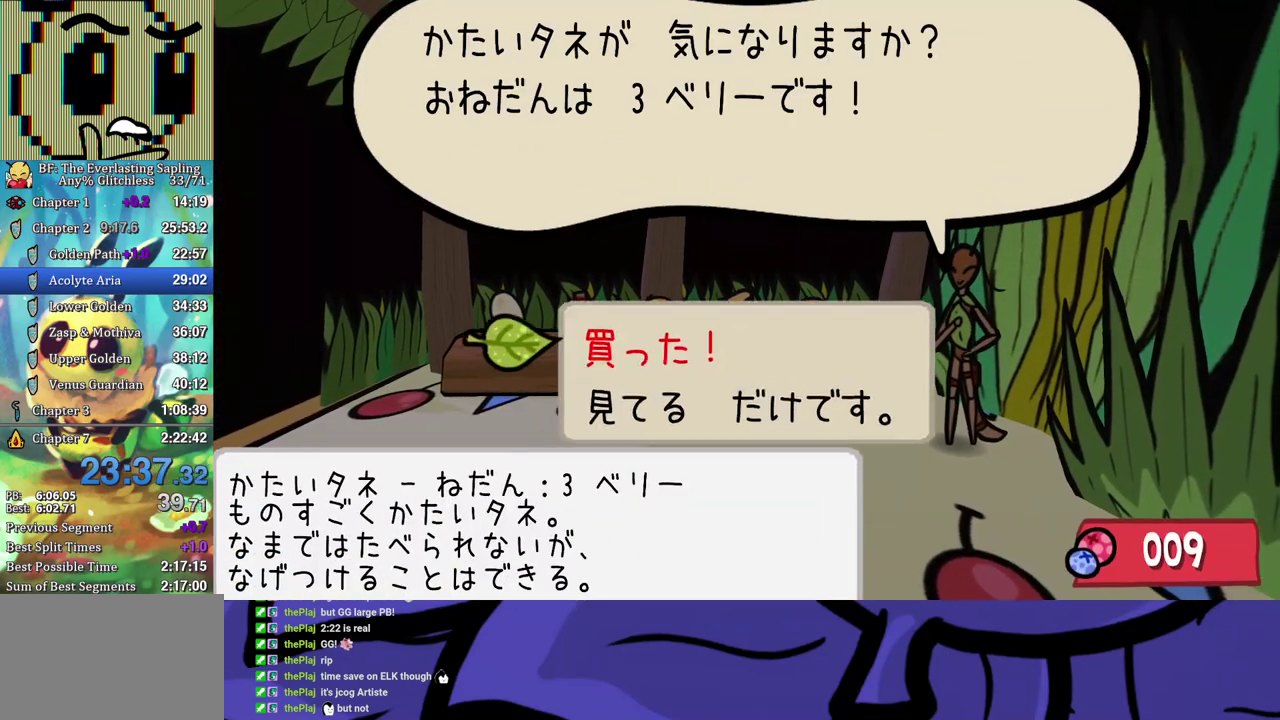
{"buttons": ["B"], "left_stick": "center", "events": [[100, "A", "up"], [250, "A", "down"], [350, "A", "up"]]}
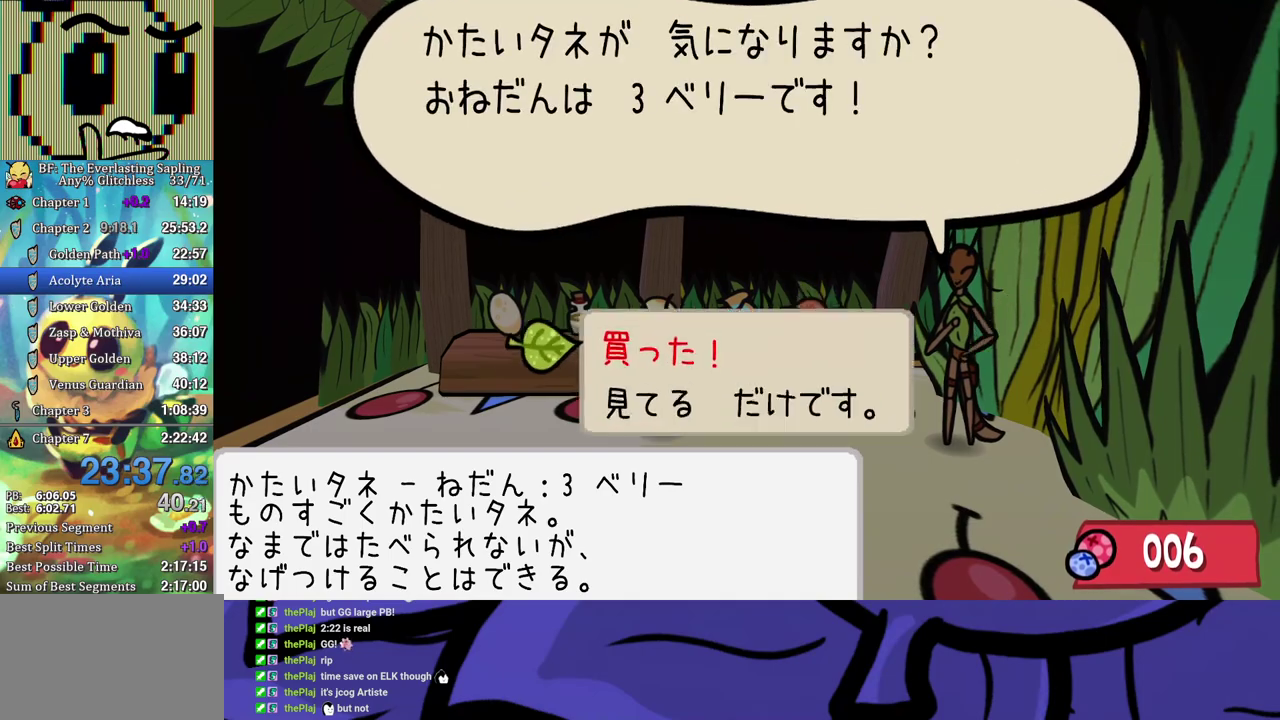
{"buttons": ["B"], "left_stick": "center", "events": [[33, "A", "down"], [133, "A", "up"], [267, "A", "down"], [367, "A", "up"]]}